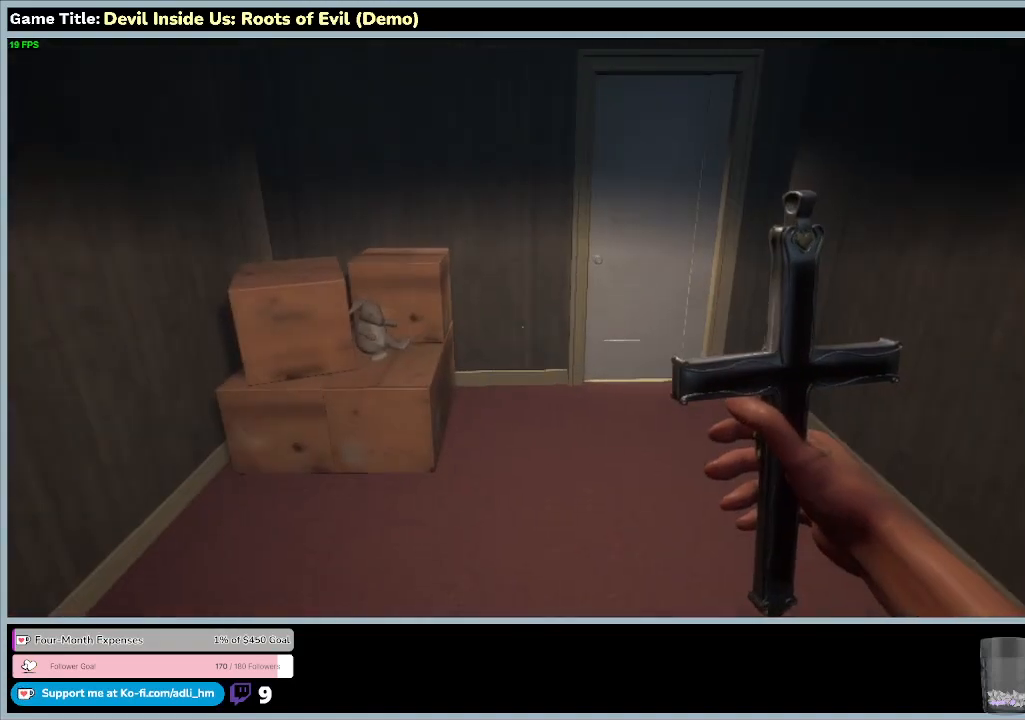
Gameplay with keyboard and mouse; each line is a JSON object with the keys and mouse buttons held at the frame after it. "events" lists presses ("down") and releases ("up") of "0", "1", "2", "3", "4", "5", "6", "7", "8", "9", "a", "alt", "b", "c", "caps_lock", "ctrl", "d", "down", "e", "escape", "f", "f1", "f2", "f3", "f4", "f5", "f6", "f7", "f8", "g", "h", "i", "j", "k", "l", "left", "m", "n", "o", "p", "q", "r", "return", "right", "s", "shift", "space", "t", "tab", "tilde", "u", "up", "v", "w", "x", "y", "z", "mouse_left", "mouse_wheel" and "mouse_right" between this image and that frame as [ms after this image, input, new state], when the widget could be followed in between. "mouse_left", "mouse_wheel", "mouse_right" = the "left", "wheel", "right" buttons of the "mouse" list. No other keys are recorded. "wheel" means that the mouse wheel is clicked or scrolled. Mouse movement is not recorded.
{"keys": ["w"], "mouse": [], "events": [[67, "w", "down"]]}
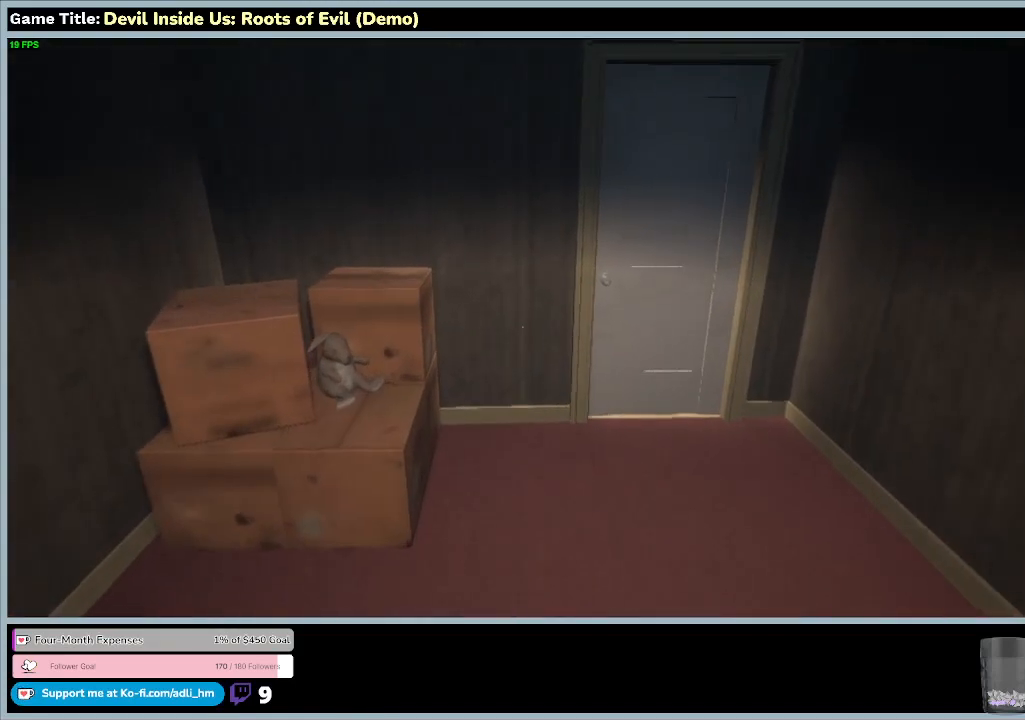
{"keys": ["w"], "mouse": [], "events": []}
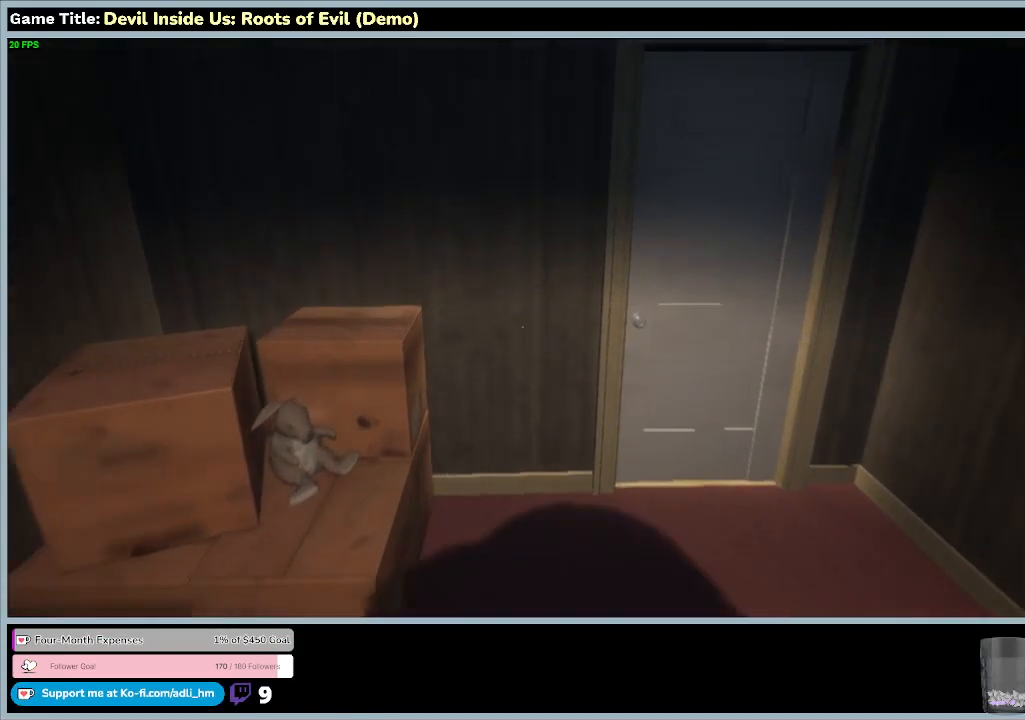
{"keys": ["w"], "mouse": [], "events": []}
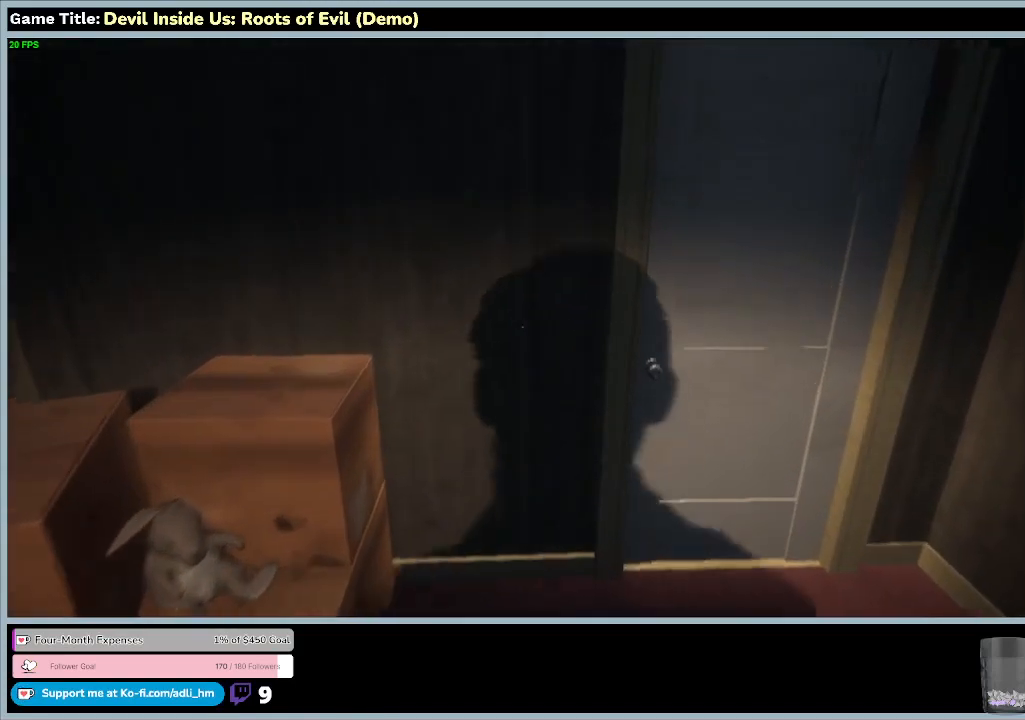
{"keys": ["w"], "mouse": [], "events": []}
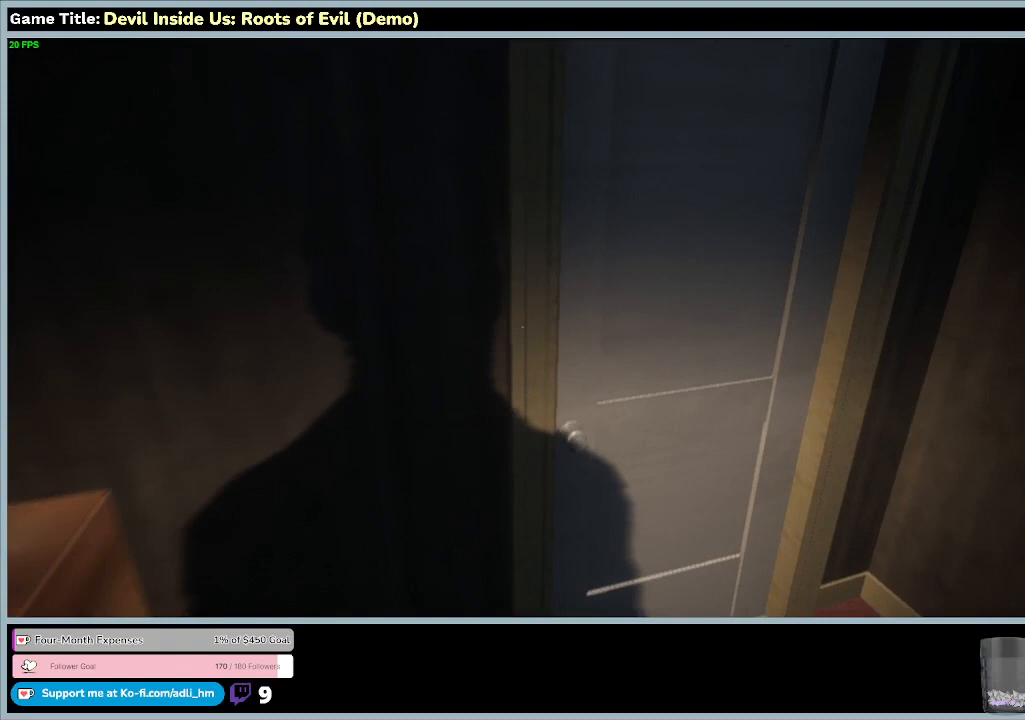
{"keys": ["w"], "mouse": [], "events": []}
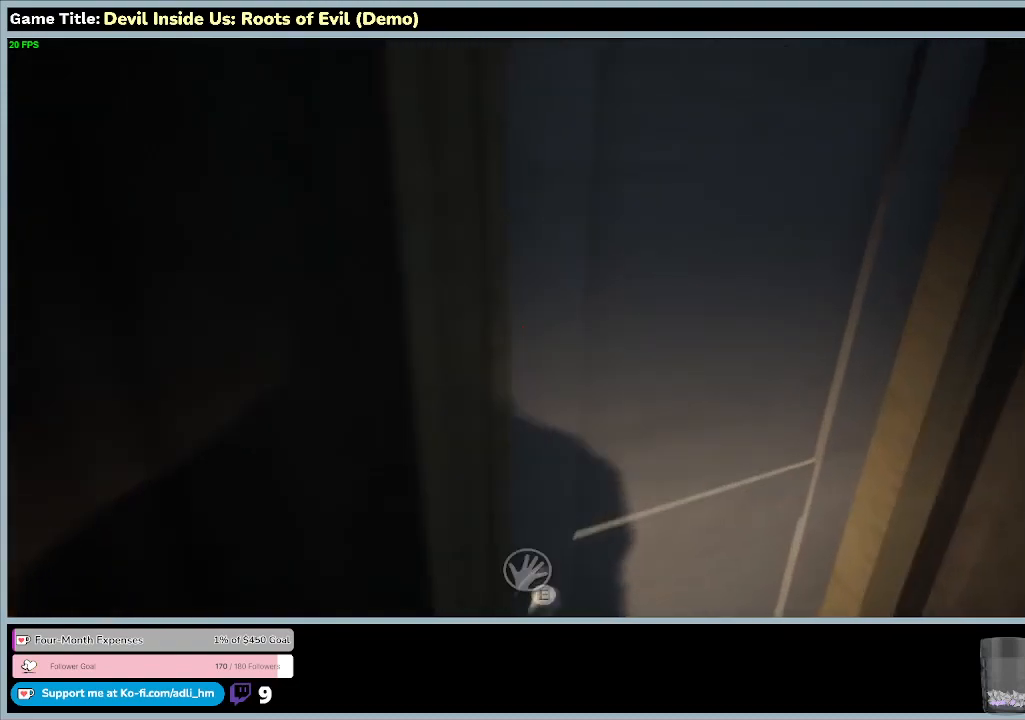
{"keys": ["d", "w"], "mouse": [], "events": [[433, "d", "down"]]}
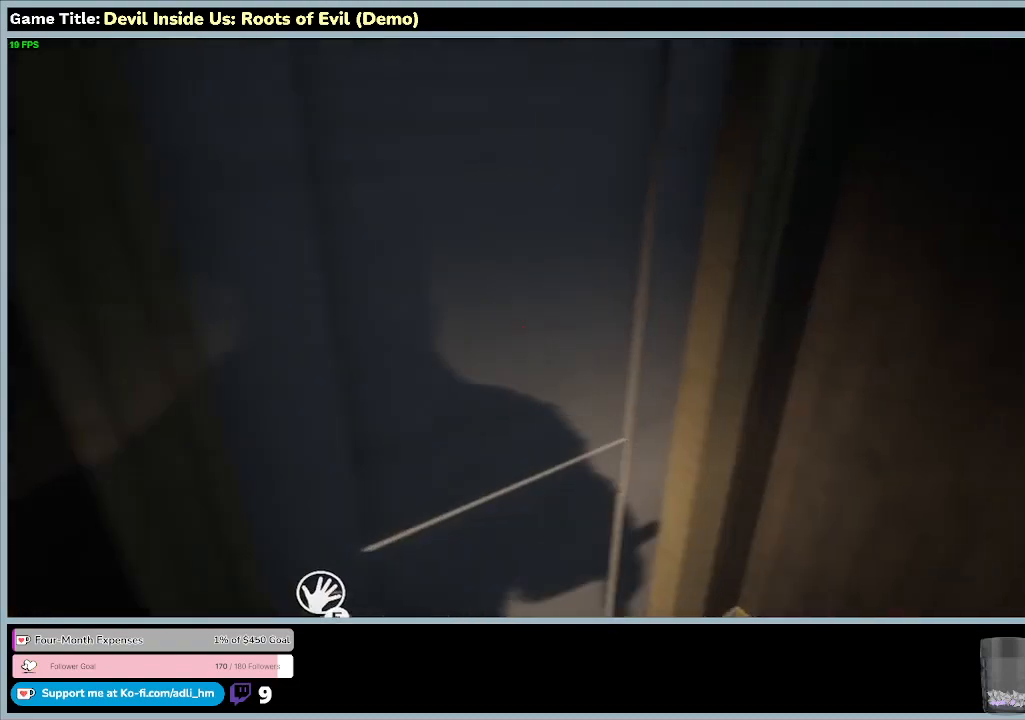
{"keys": ["d"], "mouse": [], "events": [[33, "w", "up"]]}
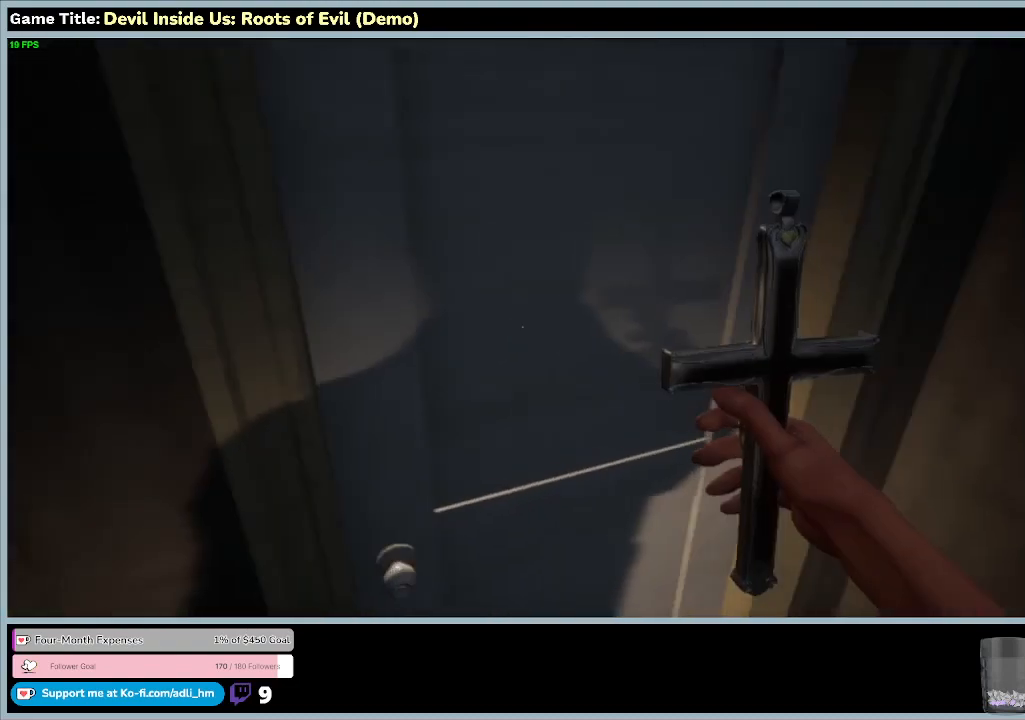
{"keys": ["e"], "mouse": [], "events": [[267, "d", "up"], [267, "e", "down"]]}
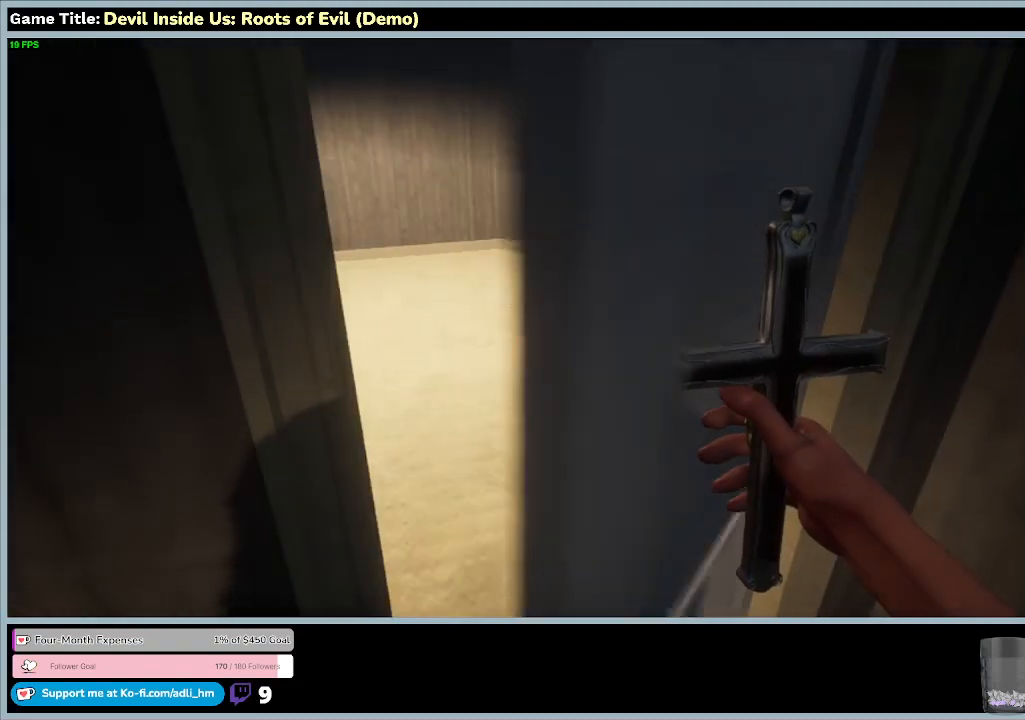
{"keys": [], "mouse": [], "events": [[200, "e", "up"]]}
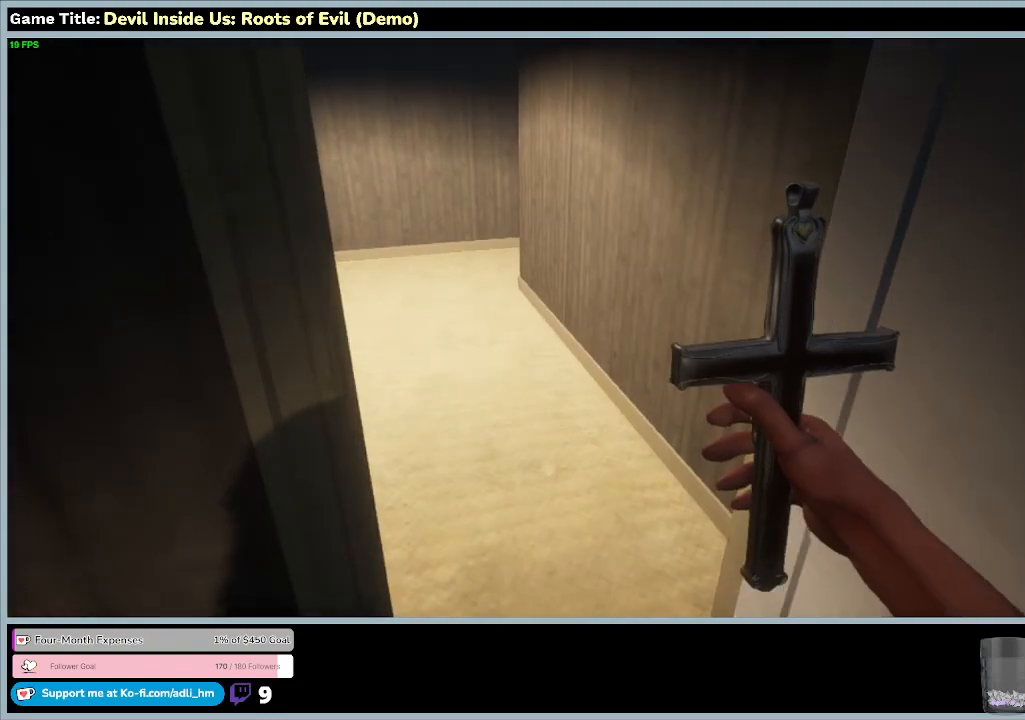
{"keys": ["w"], "mouse": [], "events": [[167, "w", "down"]]}
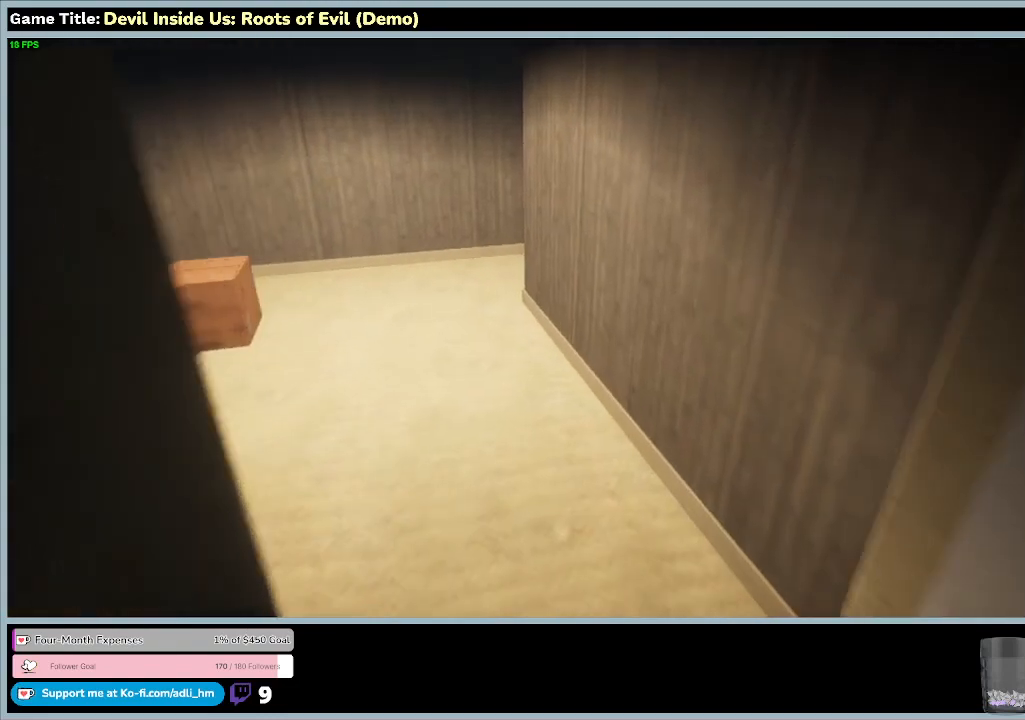
{"keys": ["w"], "mouse": [], "events": []}
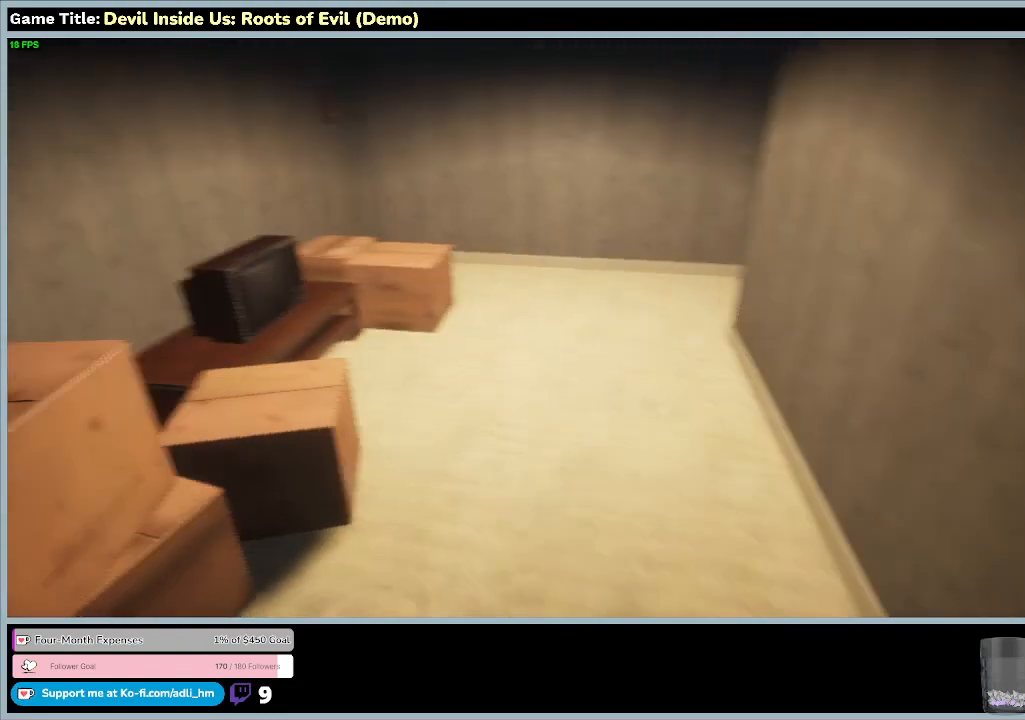
{"keys": ["w"], "mouse": [], "events": []}
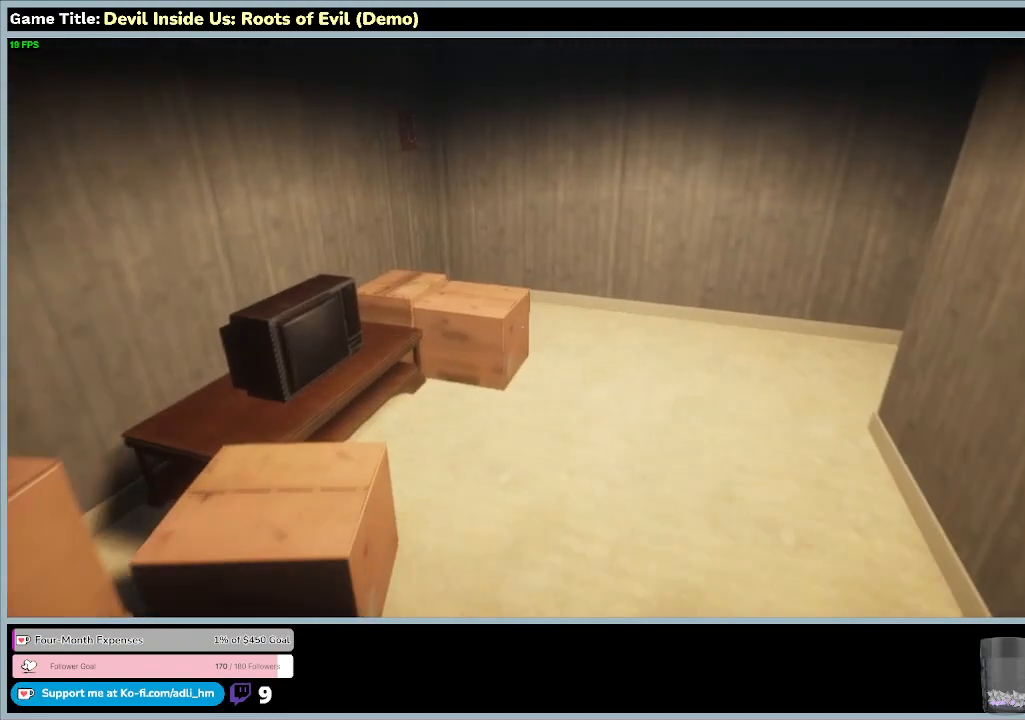
{"keys": ["w"], "mouse": [], "events": []}
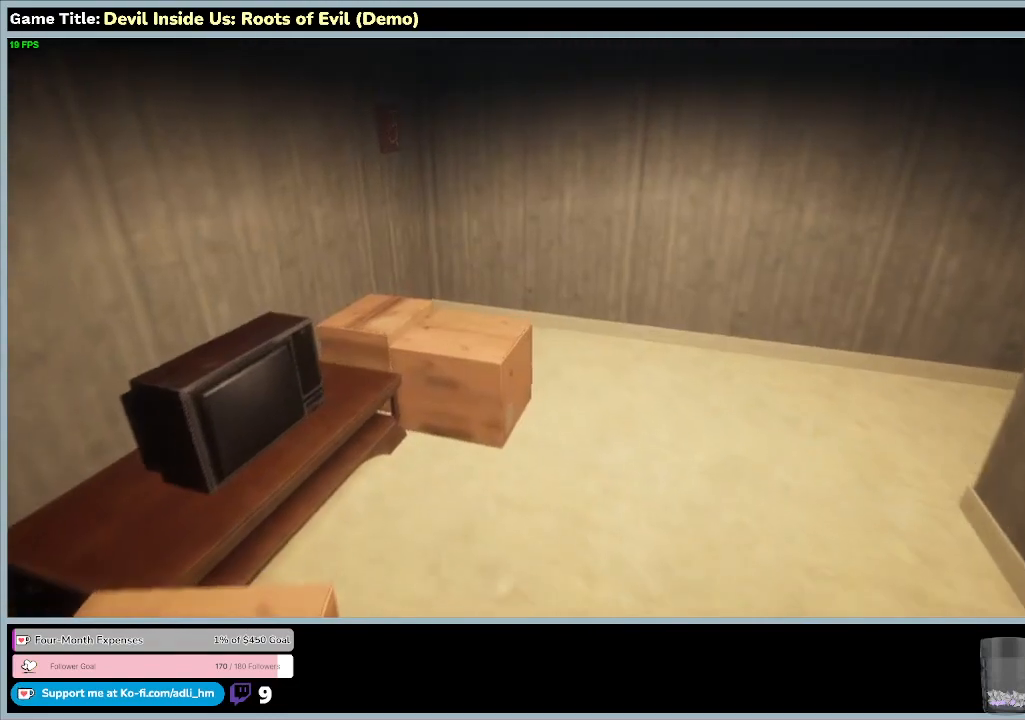
{"keys": ["w"], "mouse": [], "events": []}
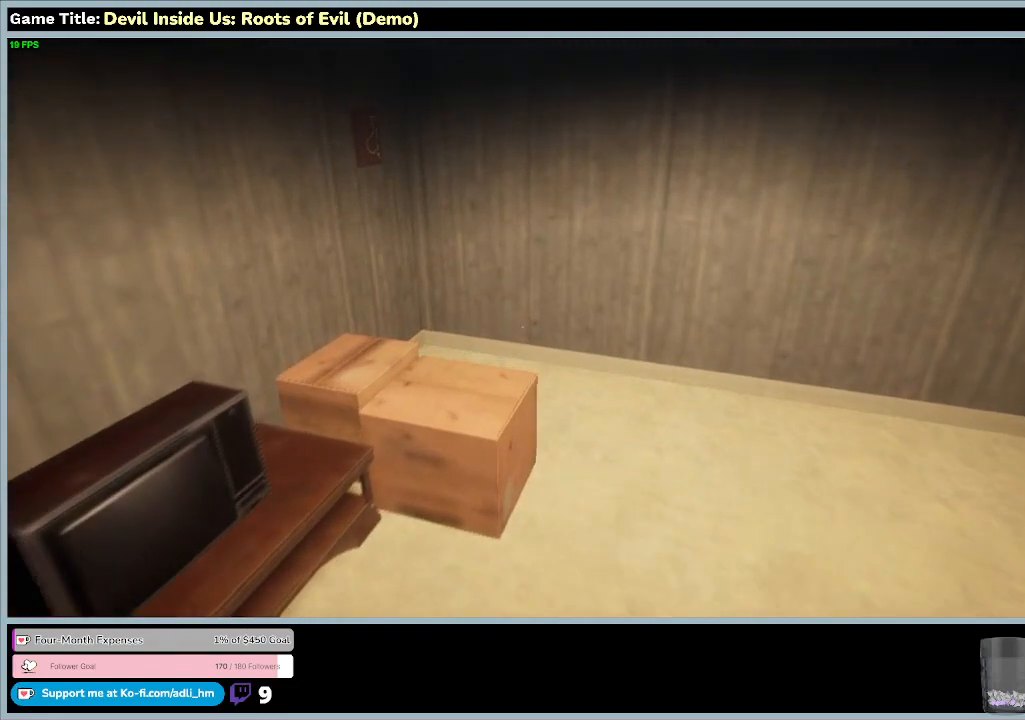
{"keys": ["w"], "mouse": [], "events": []}
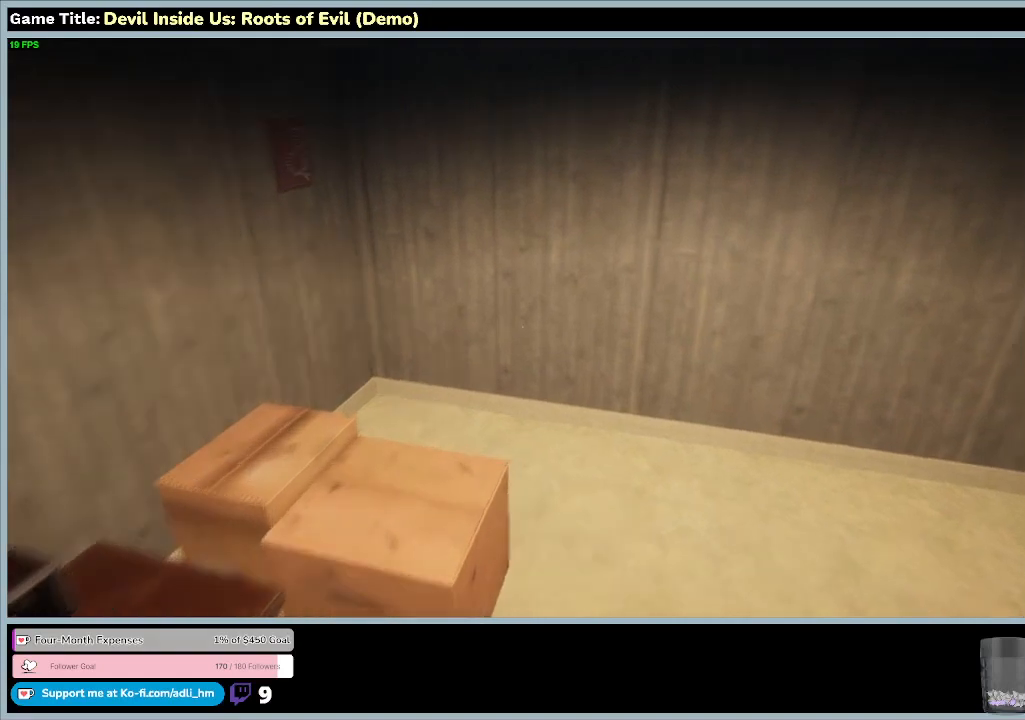
{"keys": ["w"], "mouse": [], "events": []}
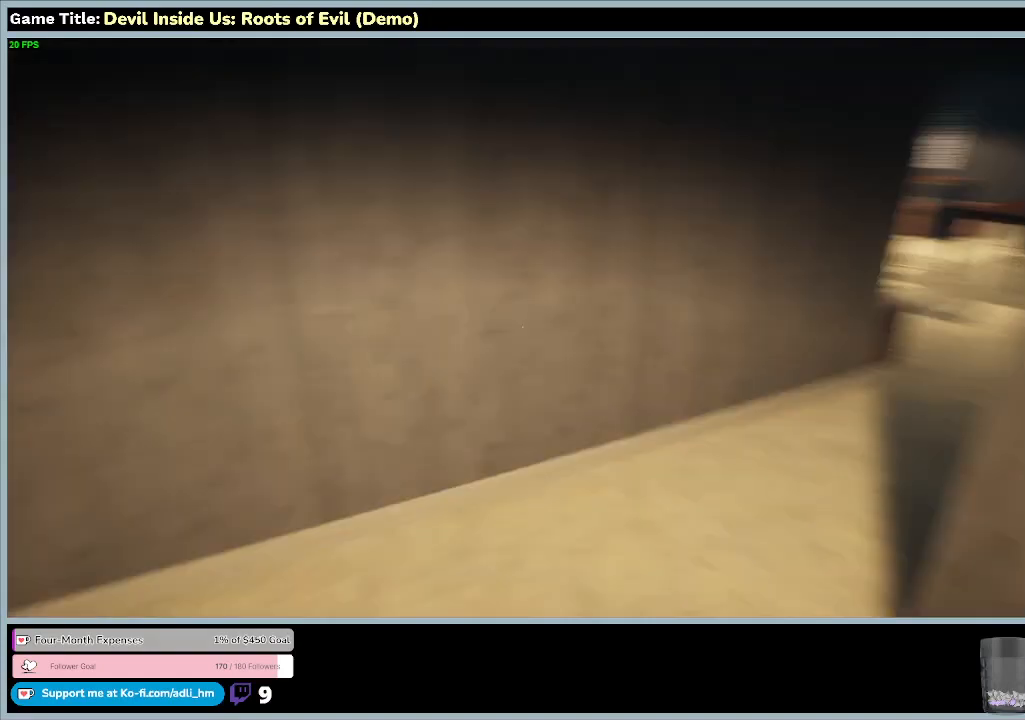
{"keys": ["w"], "mouse": [], "events": []}
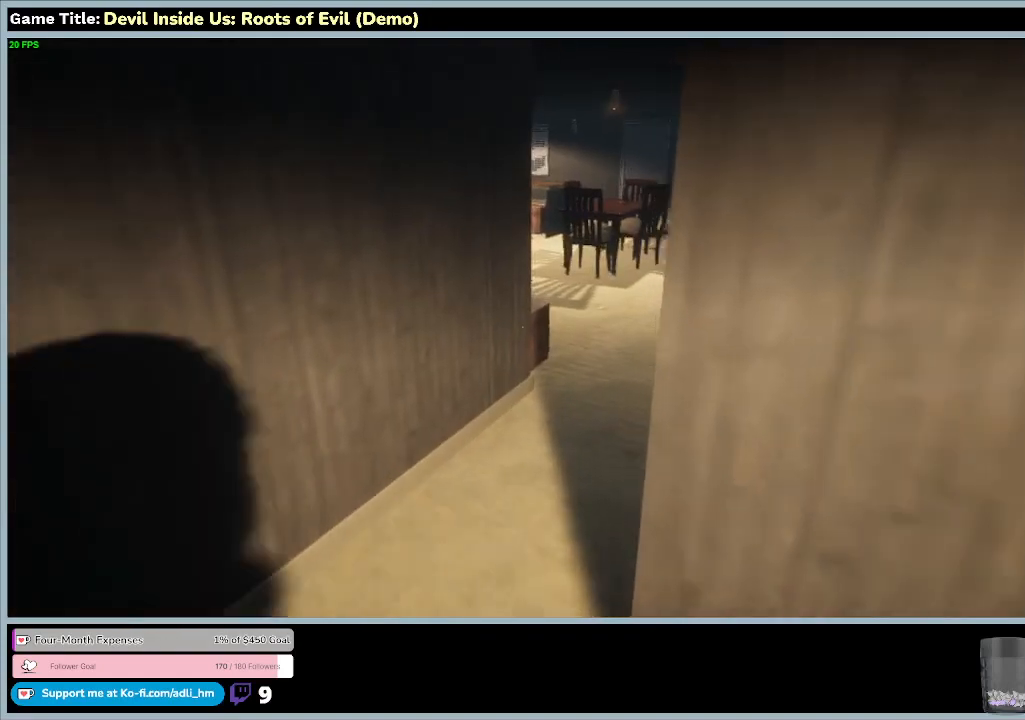
{"keys": ["w"], "mouse": [], "events": []}
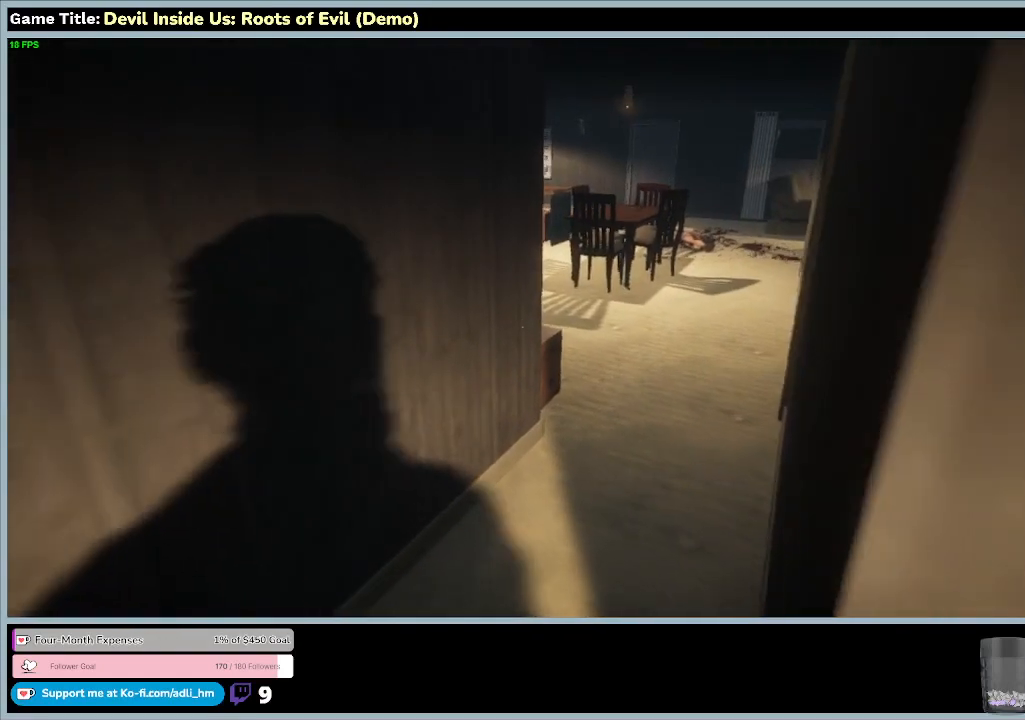
{"keys": ["w"], "mouse": [], "events": []}
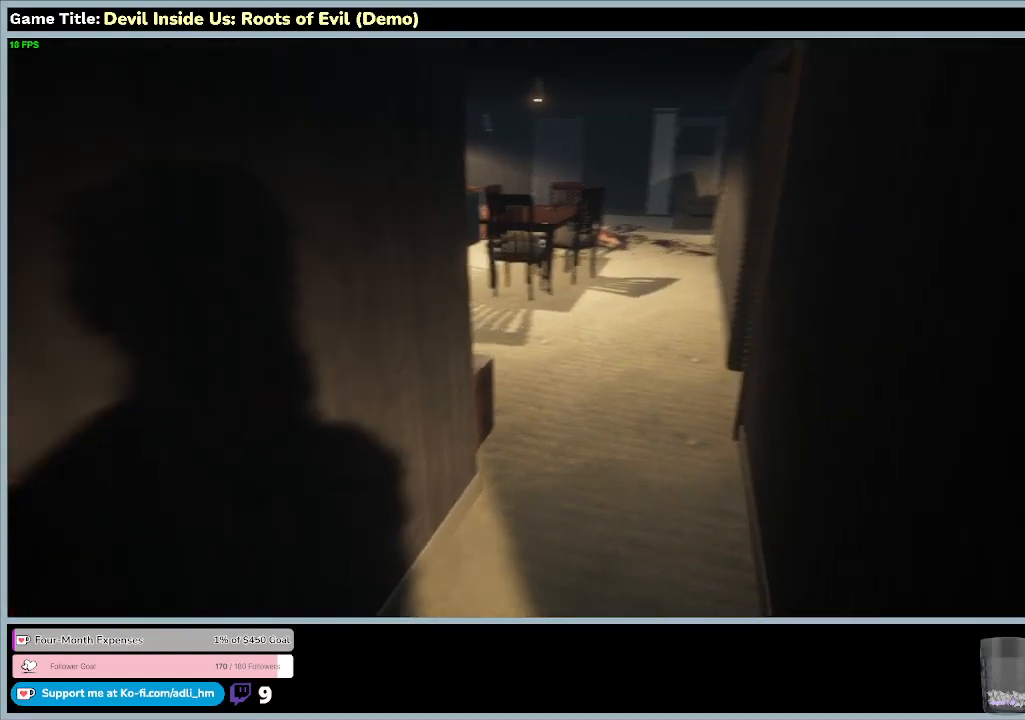
{"keys": ["w"], "mouse": [], "events": []}
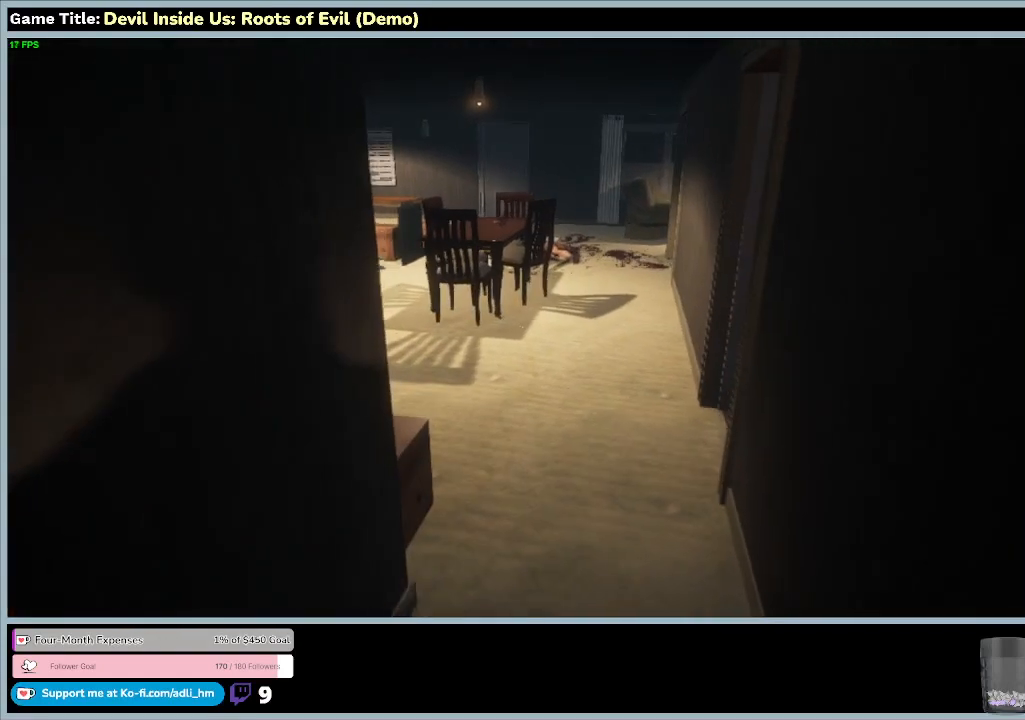
{"keys": ["w"], "mouse": [], "events": []}
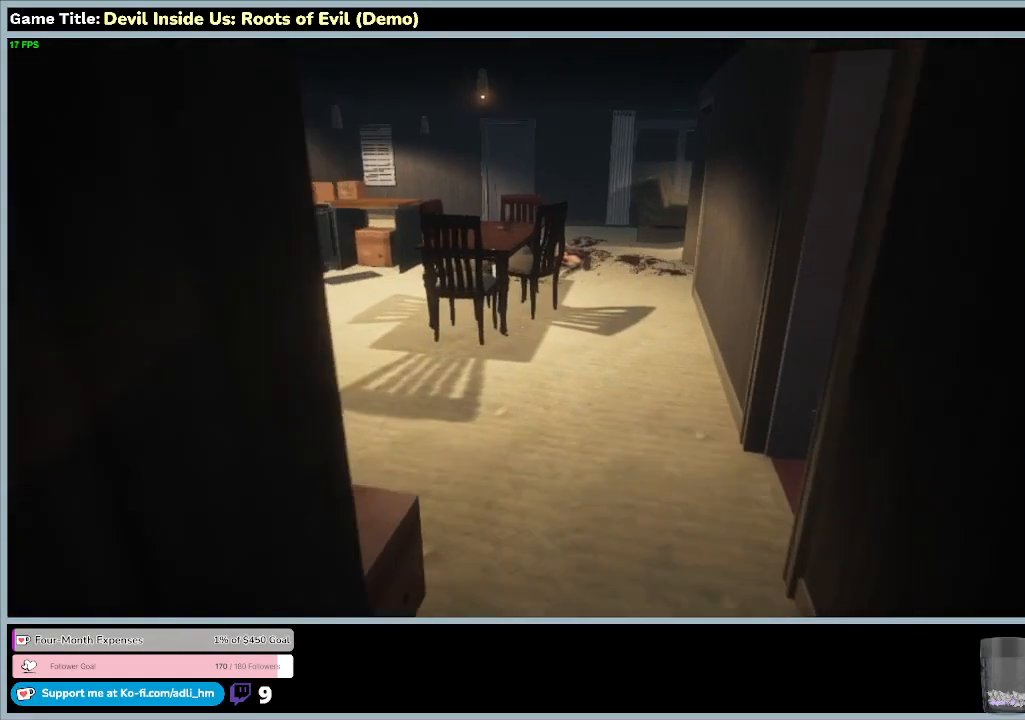
{"keys": ["w"], "mouse": [], "events": []}
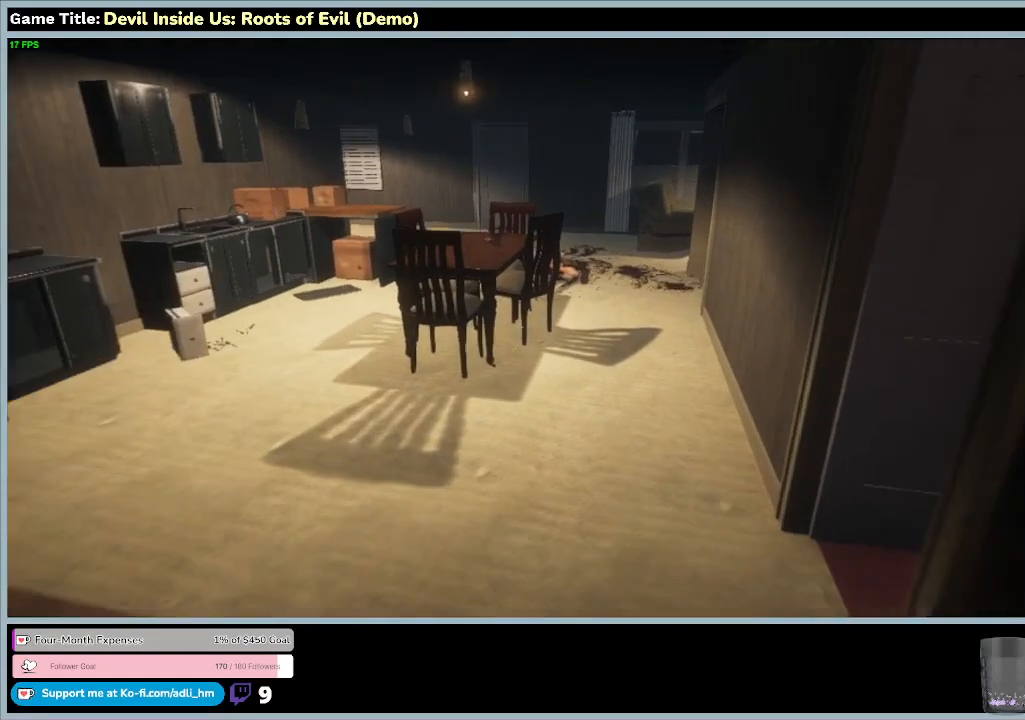
{"keys": ["w"], "mouse": [], "events": []}
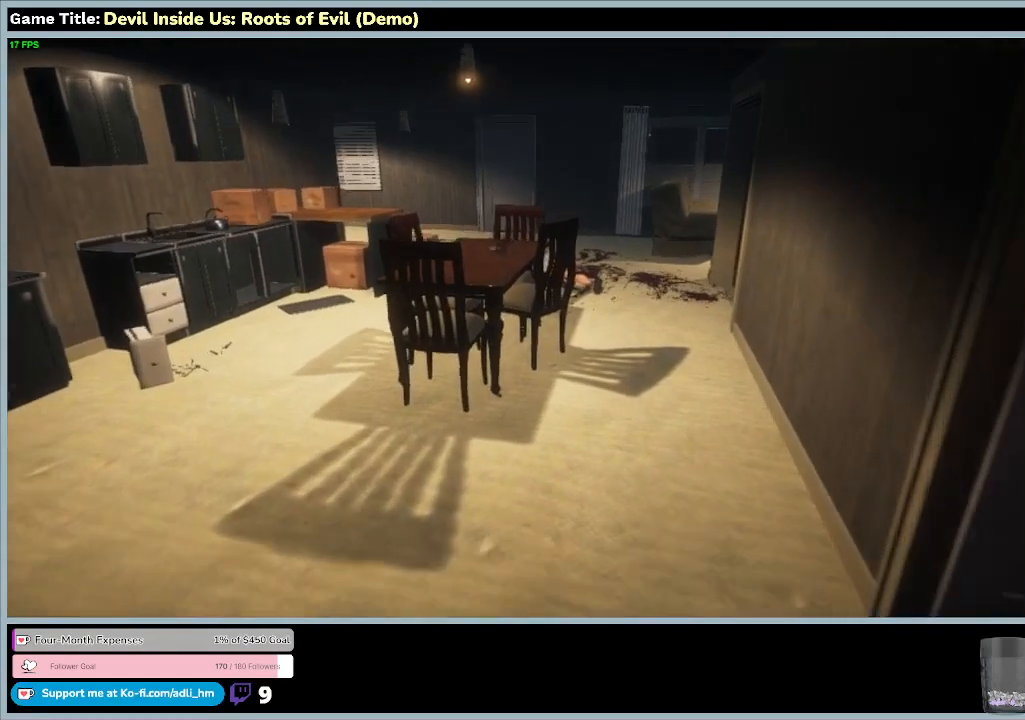
{"keys": ["w"], "mouse": [], "events": []}